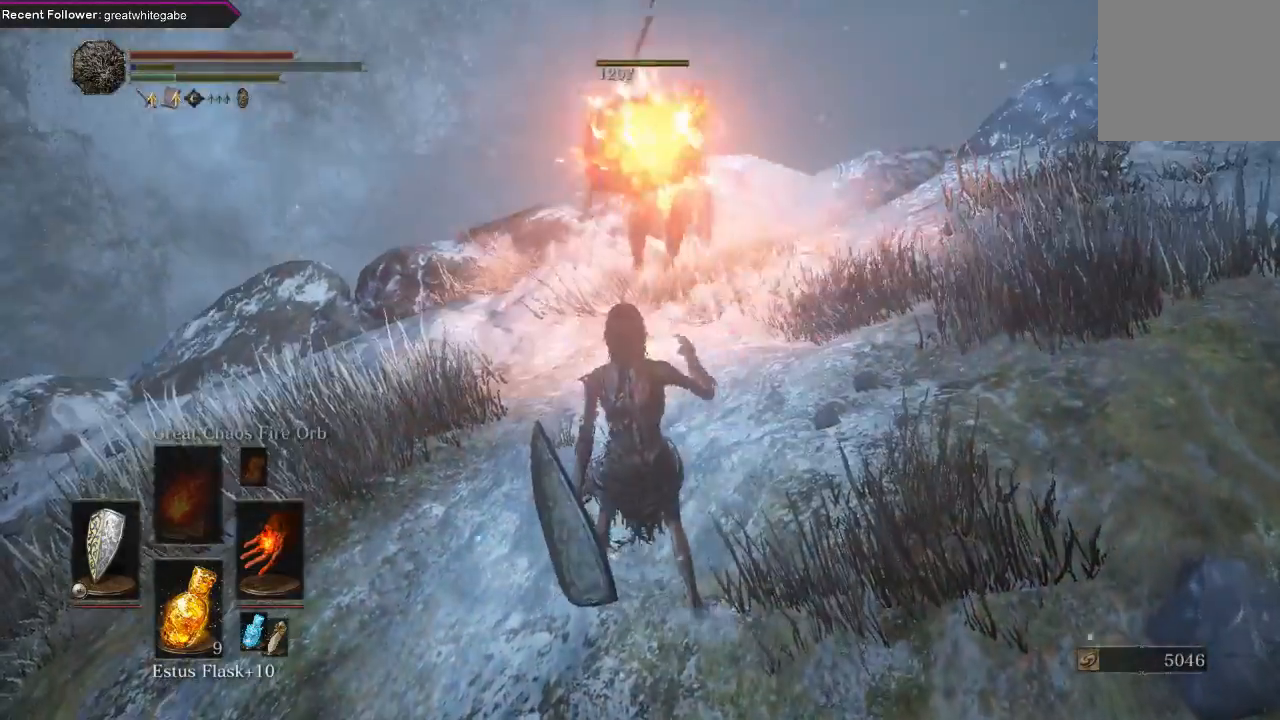
Gameplay with a controller (Xbox layout); each line is a JSON object with the inputs held at the frame after it. "events" lists button and stick changes between this image and that frame as [ms after this image, input, new state], when the widget could be followed in between. Not read: SHARE.
{"buttons": [], "left_stick": "up", "right_stick": "down", "events": [[33, "R3", "up"], [100, "right_stick", "right"], [500, "right_stick", "down"]]}
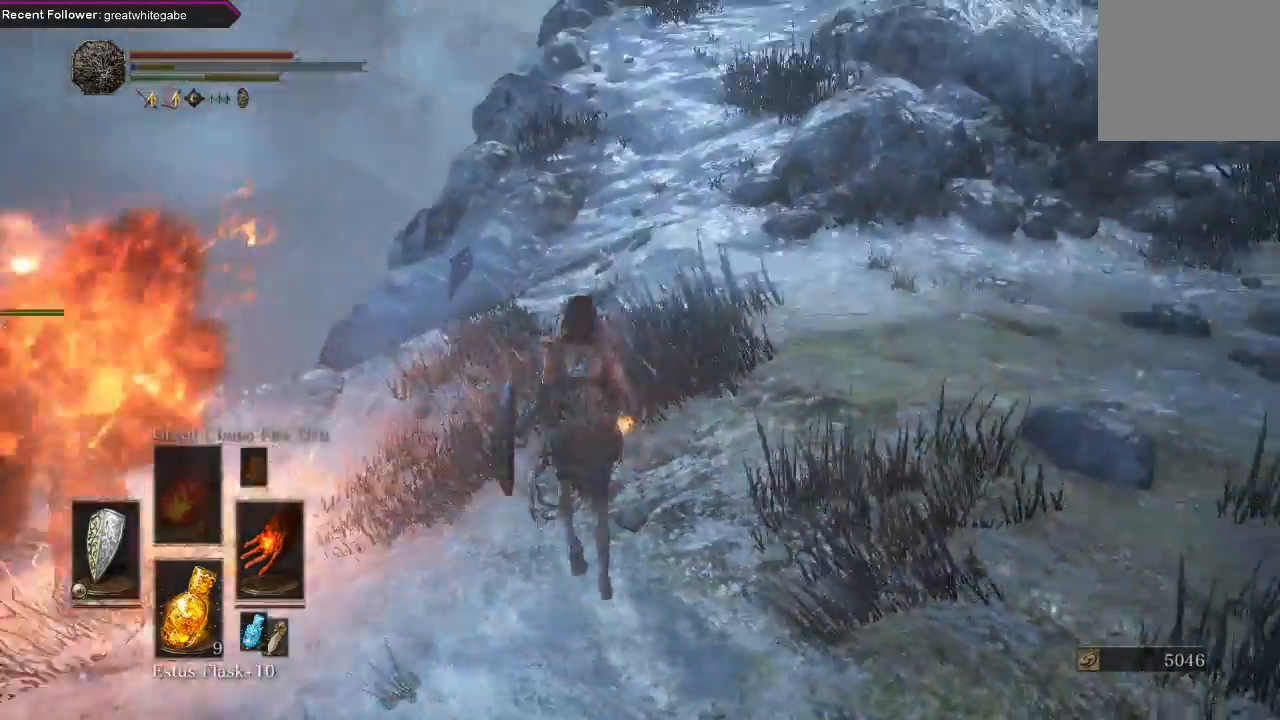
{"buttons": ["DPAD_DOWN"], "left_stick": "up-left", "right_stick": "center", "events": [[133, "left_stick", "up-left"], [133, "right_stick", "center"], [433, "DPAD_DOWN", "down"]]}
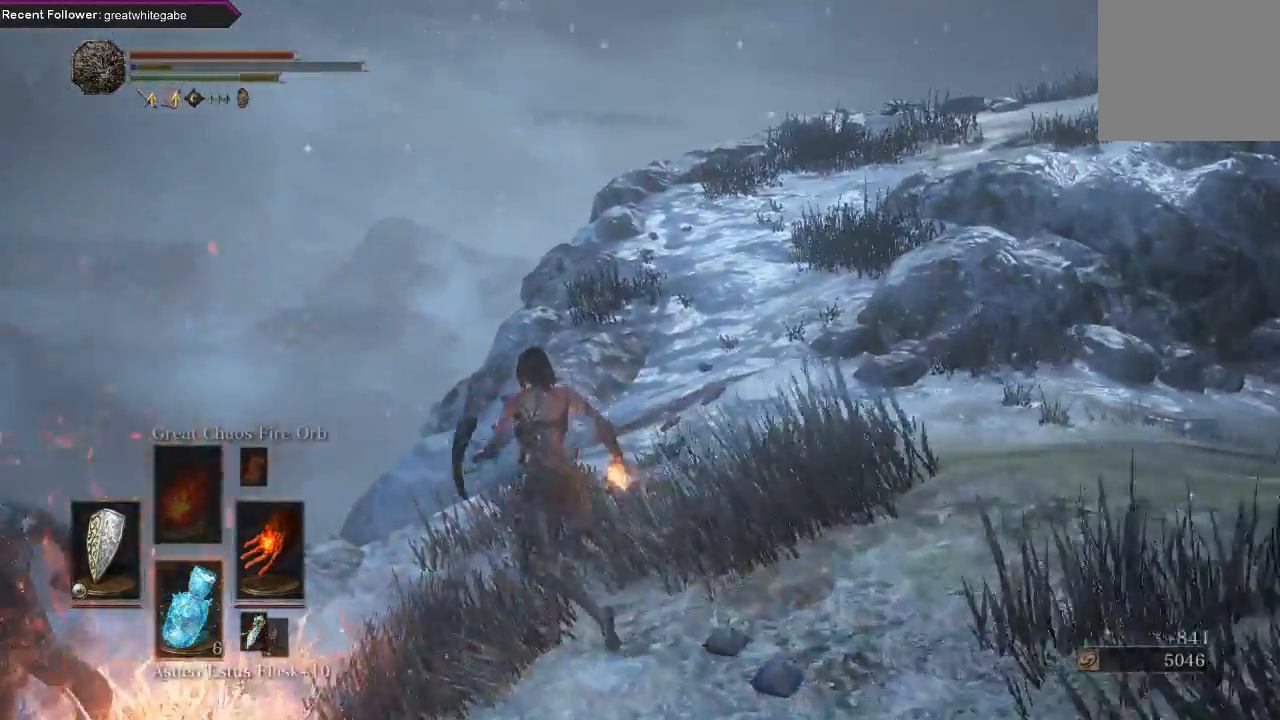
{"buttons": [], "left_stick": "right", "right_stick": "center"}
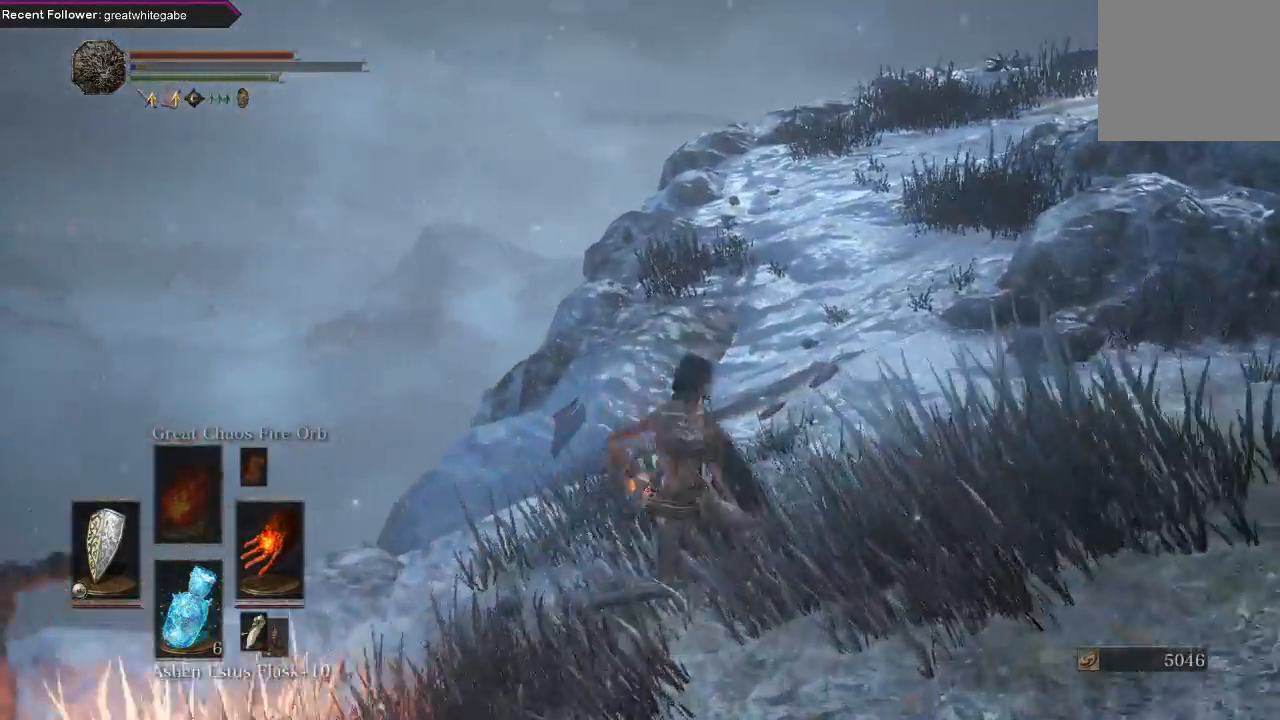
{"buttons": [], "left_stick": "up-left", "right_stick": "right", "events": [[33, "left_stick", "down-right"], [167, "right_stick", "right"], [233, "left_stick", "right"], [400, "left_stick", "up"], [467, "left_stick", "up-left"]]}
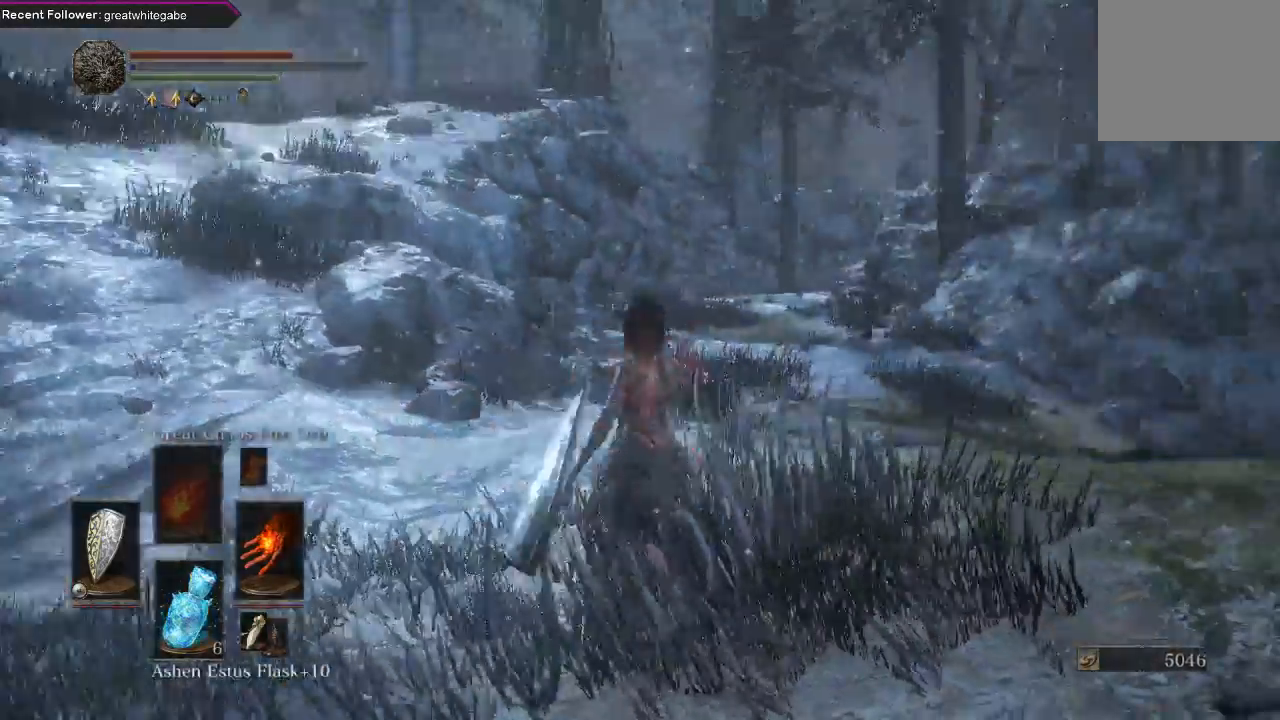
{"buttons": [], "left_stick": "down-right", "right_stick": "center", "events": [[33, "left_stick", "left"], [167, "right_stick", "center"], [200, "left_stick", "down"], [333, "left_stick", "down-right"]]}
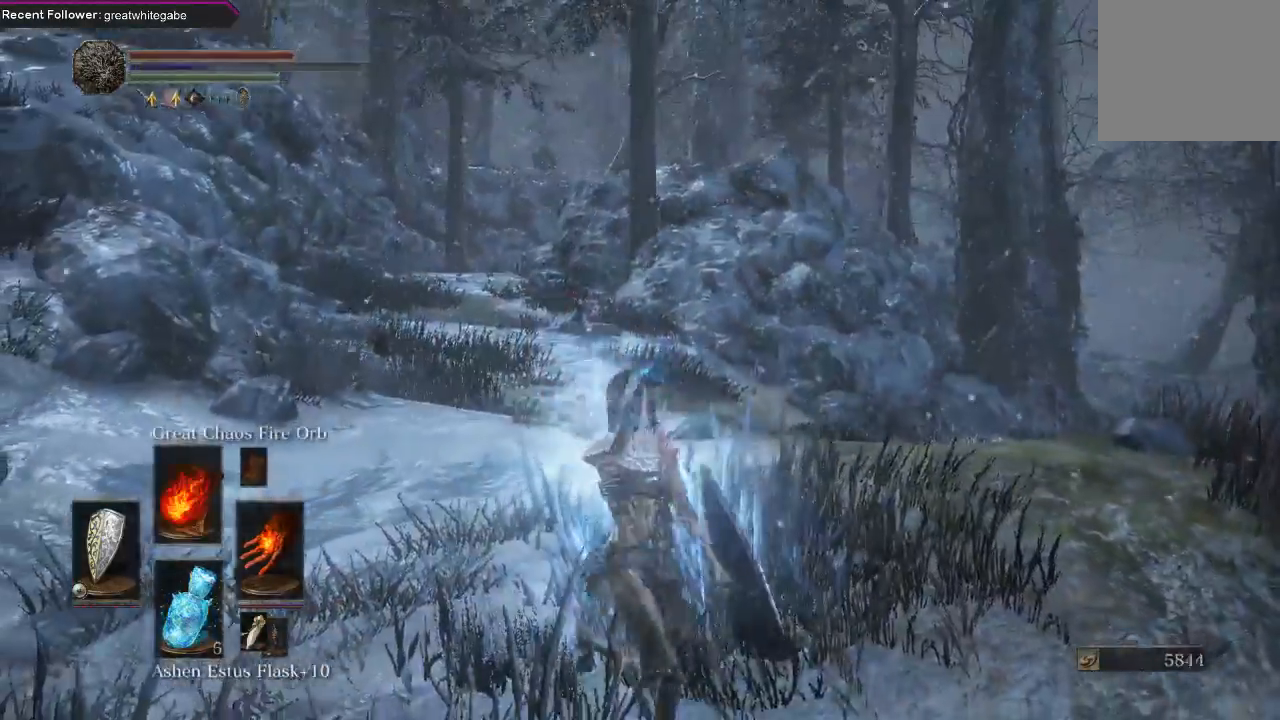
{"buttons": ["DPAD_DOWN"], "left_stick": "right", "right_stick": "center", "events": [[67, "DPAD_DOWN", "down"], [133, "left_stick", "right"]]}
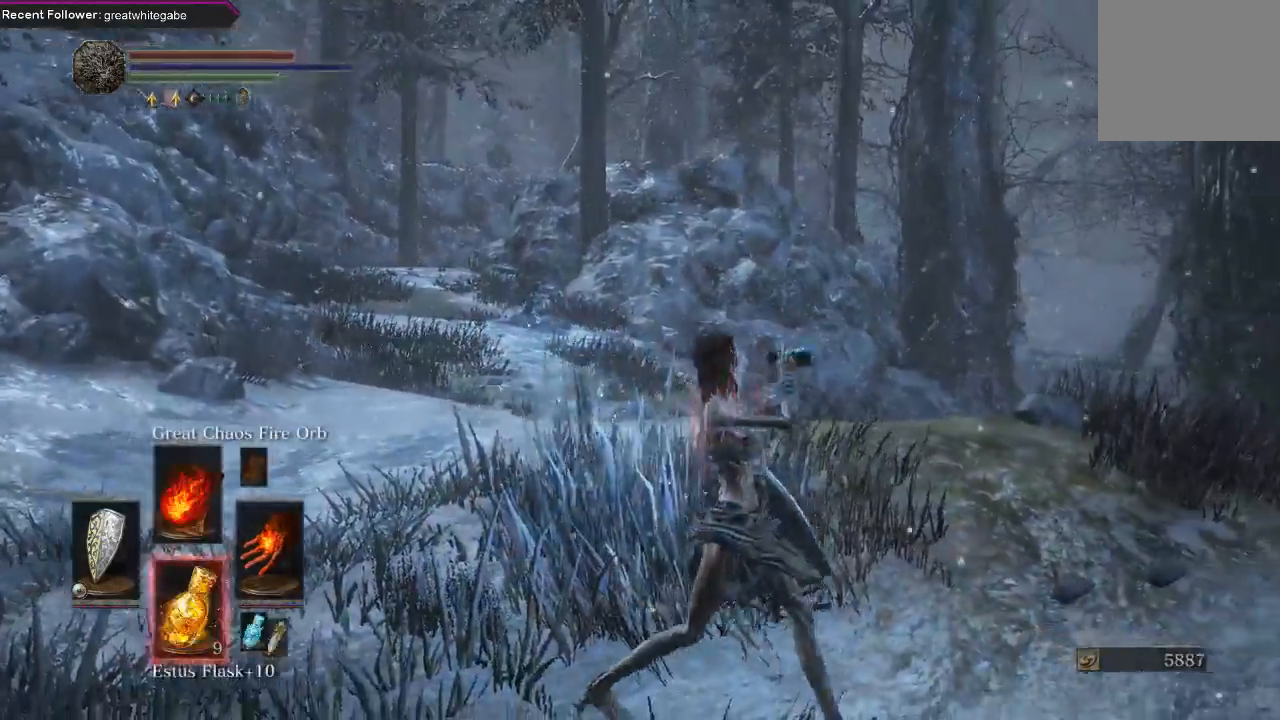
{"buttons": [], "left_stick": "up-left", "right_stick": "center", "events": [[167, "DPAD_DOWN", "up"], [267, "right_stick", "right"], [367, "left_stick", "up"], [467, "left_stick", "up-left"], [467, "right_stick", "center"]]}
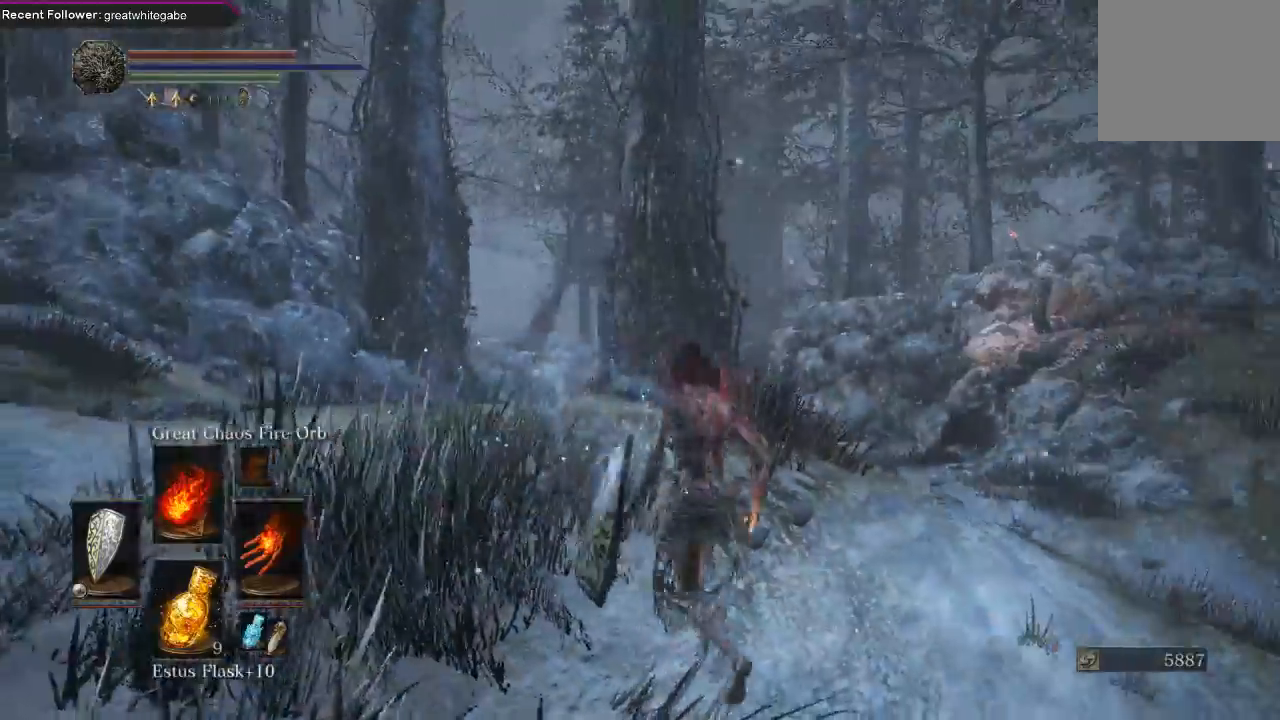
{"buttons": ["B"], "left_stick": "left", "right_stick": "center", "events": [[100, "left_stick", "left"], [267, "B", "down"]]}
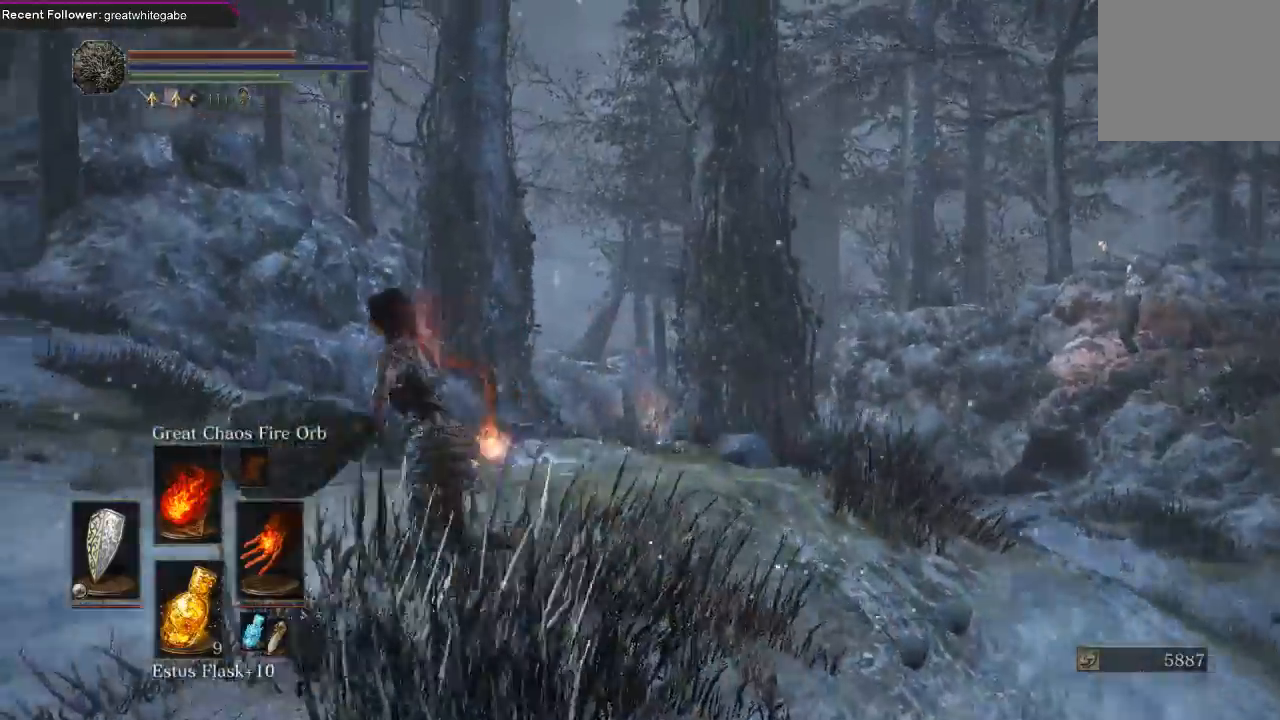
{"buttons": ["B"], "left_stick": "left", "right_stick": "center", "events": [[67, "right_stick", "left"], [333, "right_stick", "center"]]}
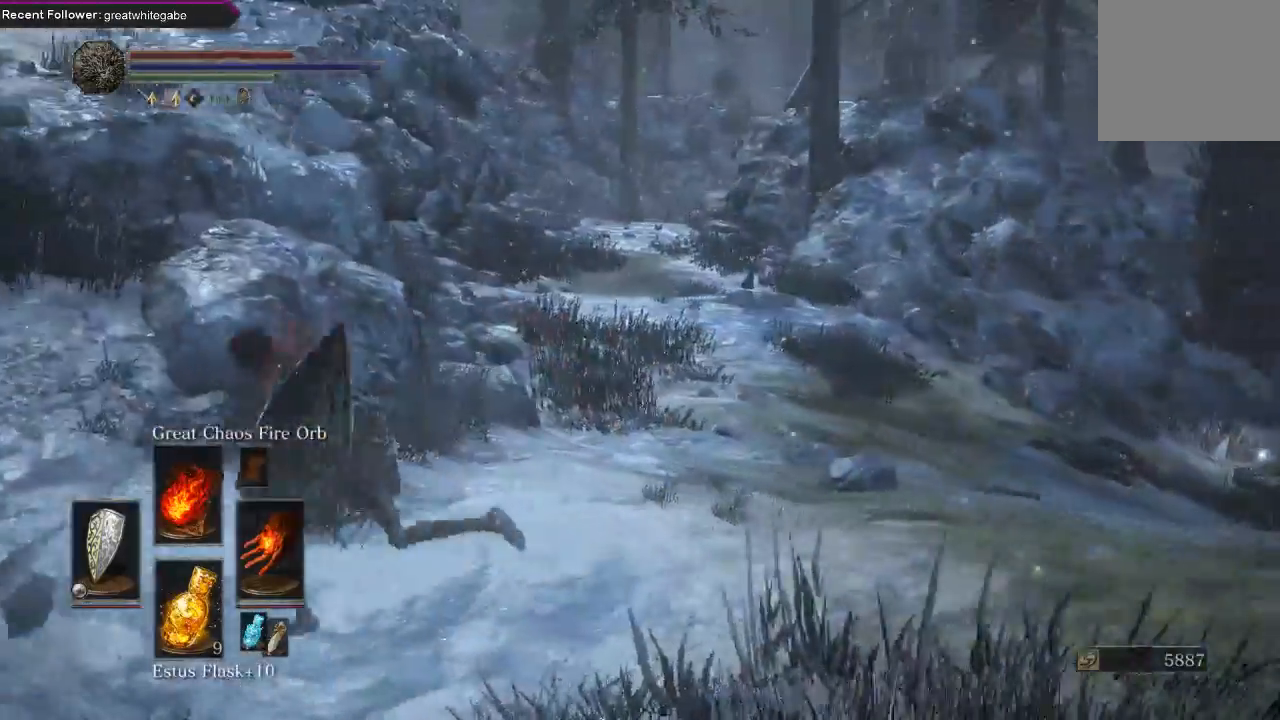
{"buttons": [], "left_stick": "up-left", "right_stick": "center", "events": [[233, "right_stick", "down"], [267, "left_stick", "up-left"], [400, "right_stick", "center"], [433, "B", "up"]]}
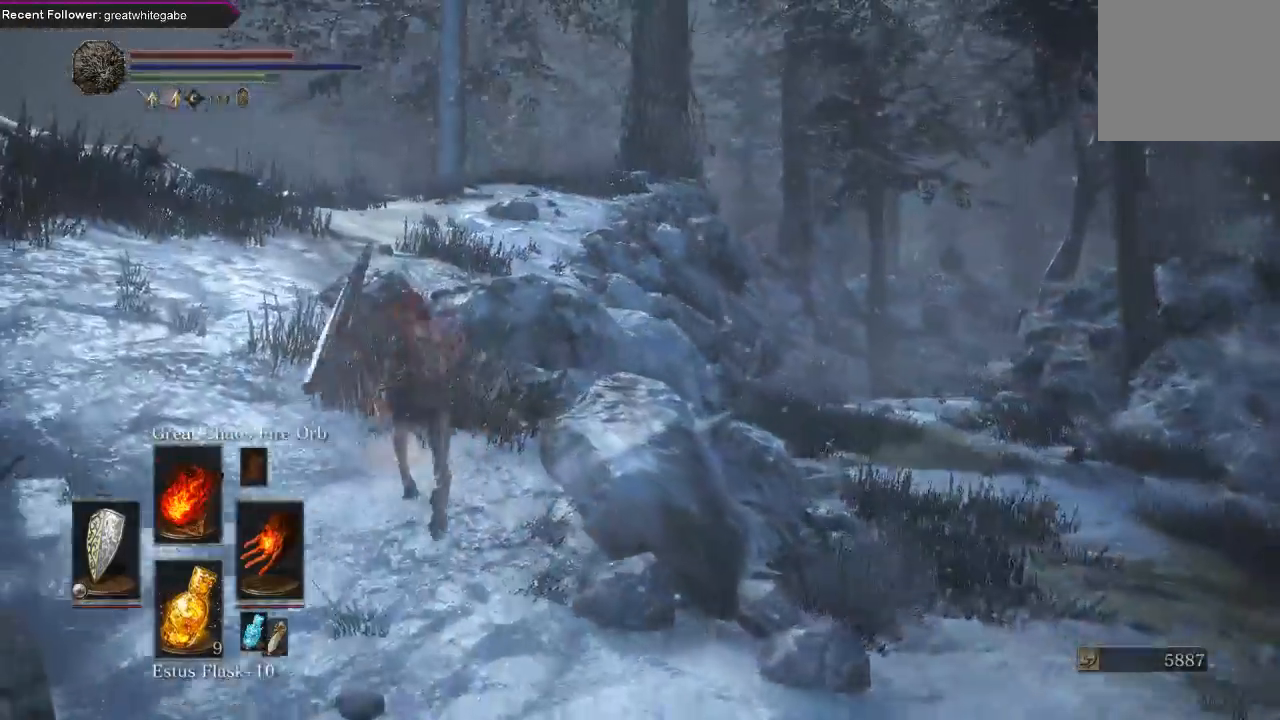
{"buttons": [], "left_stick": "up-left", "right_stick": "center", "events": []}
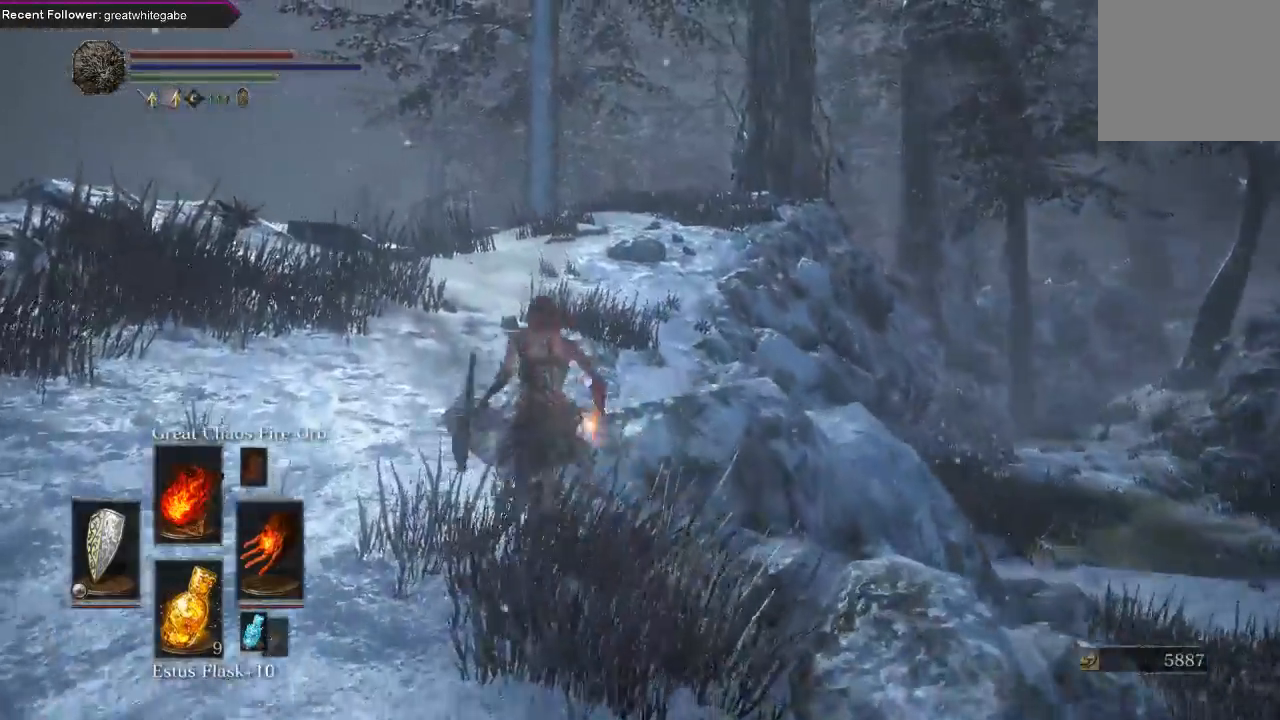
{"buttons": [], "left_stick": "up-left", "right_stick": "center", "events": [[100, "right_stick", "up-right"], [367, "right_stick", "center"]]}
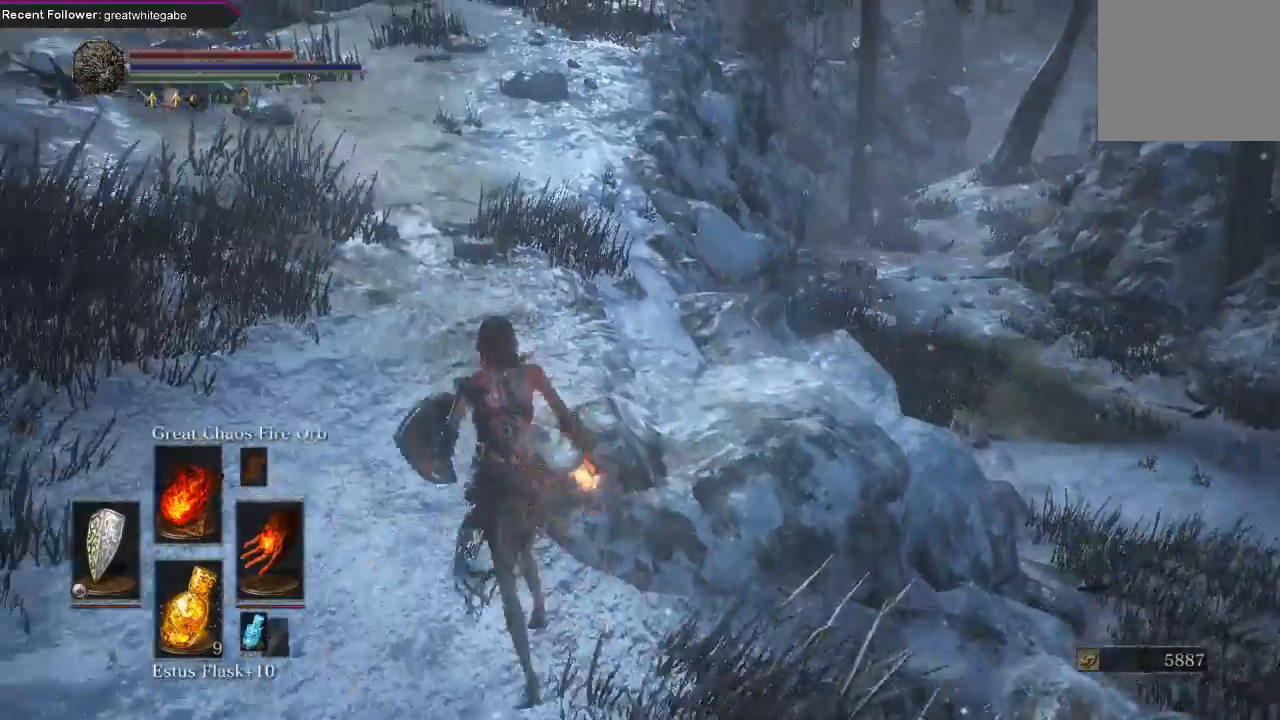
{"buttons": [], "left_stick": "up-left", "right_stick": "center", "events": [[33, "right_stick", "down"], [200, "right_stick", "center"]]}
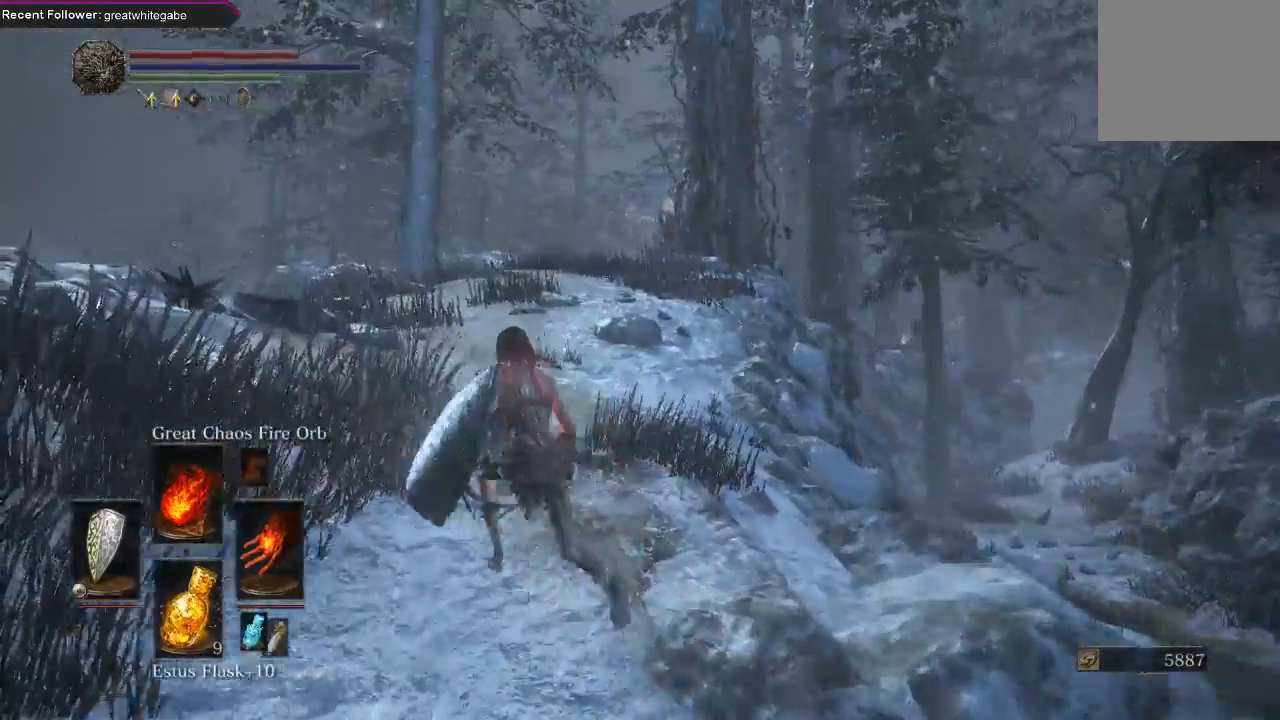
{"buttons": [], "left_stick": "up-left", "right_stick": "center", "events": [[167, "right_stick", "up-right"], [333, "right_stick", "center"]]}
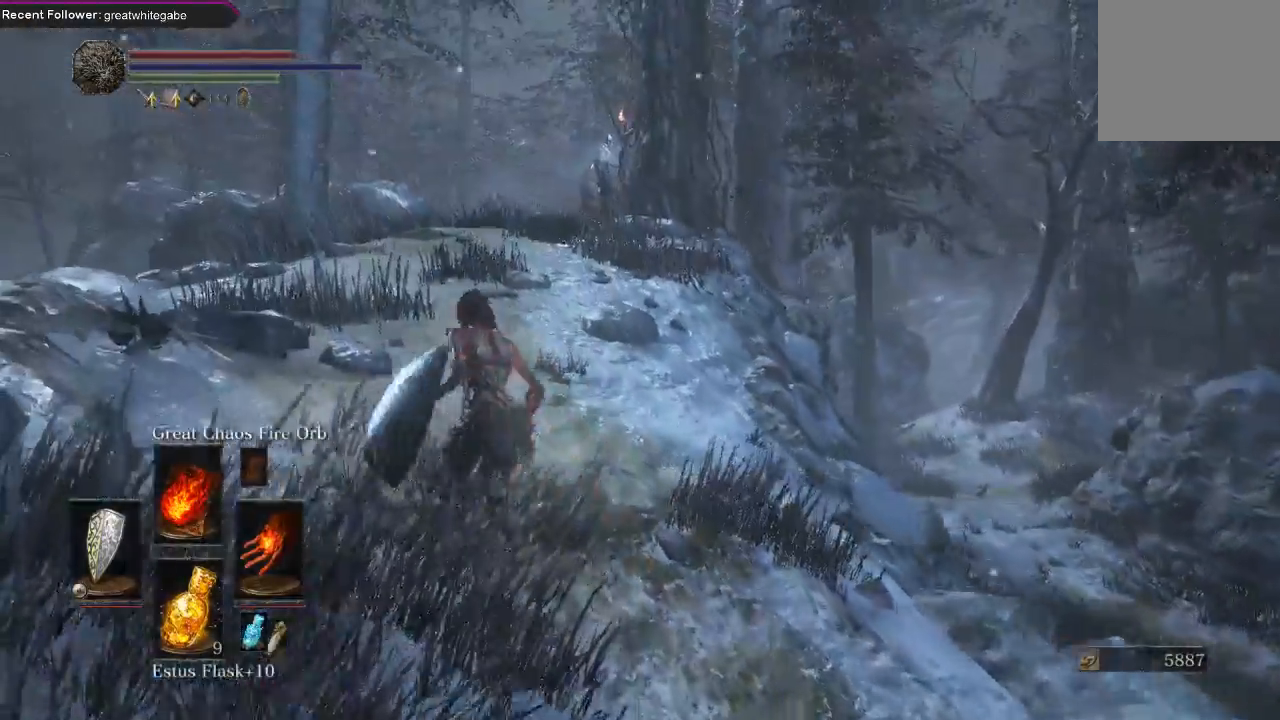
{"buttons": [], "left_stick": "up", "right_stick": "center", "events": [[400, "left_stick", "up"]]}
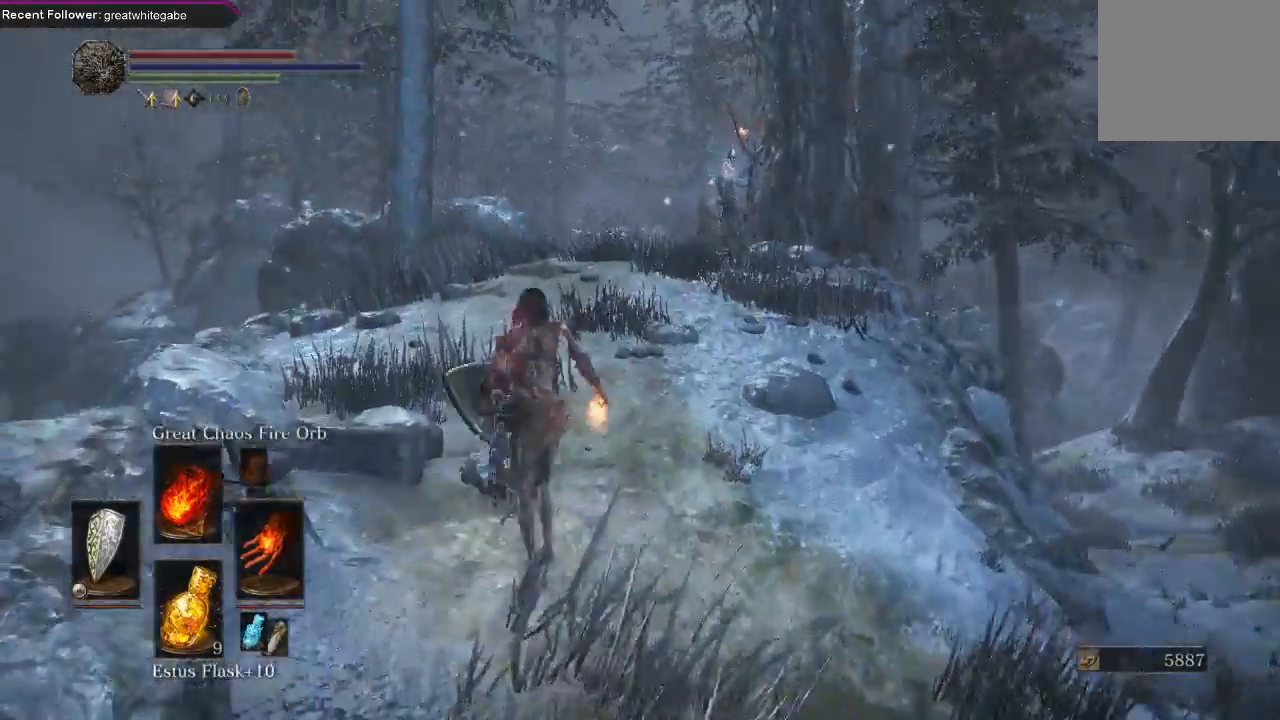
{"buttons": [], "left_stick": "up", "right_stick": "center", "events": [[133, "R3", "down"], [233, "R3", "up"]]}
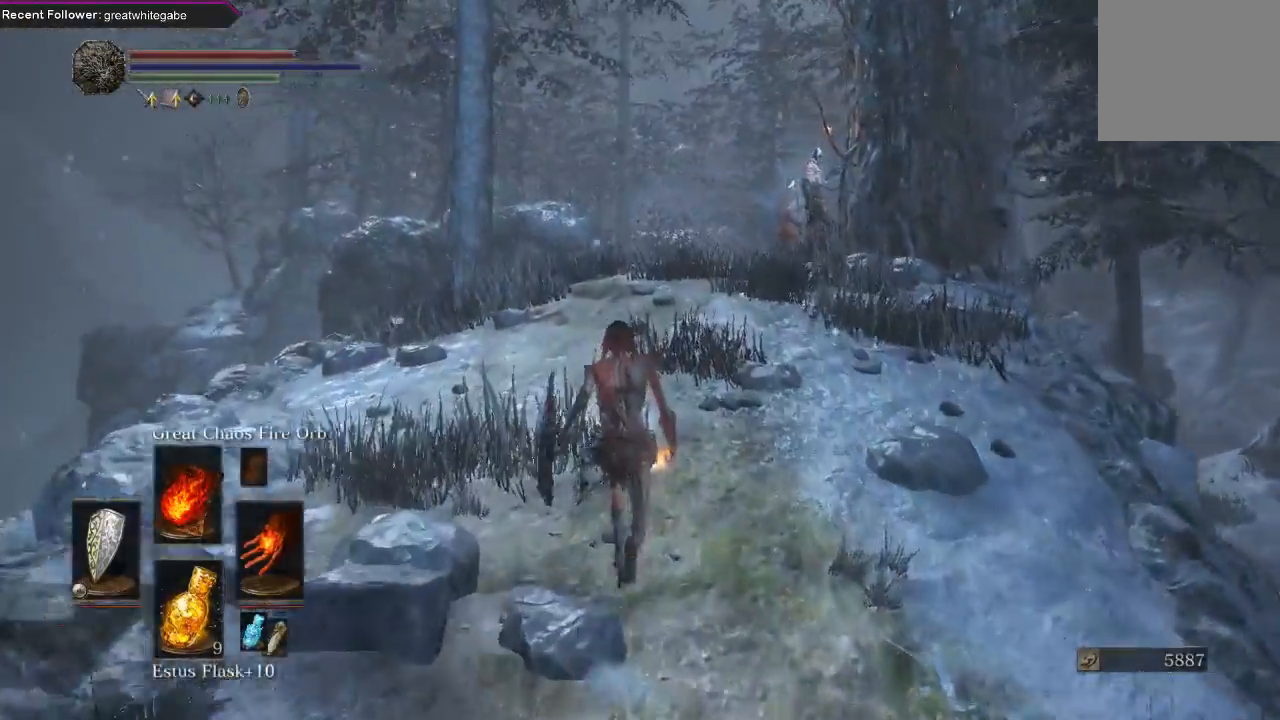
{"buttons": [], "left_stick": "up", "right_stick": "up-right", "events": [[100, "R3", "down"], [200, "R3", "up"], [367, "right_stick", "right"], [500, "right_stick", "up-right"]]}
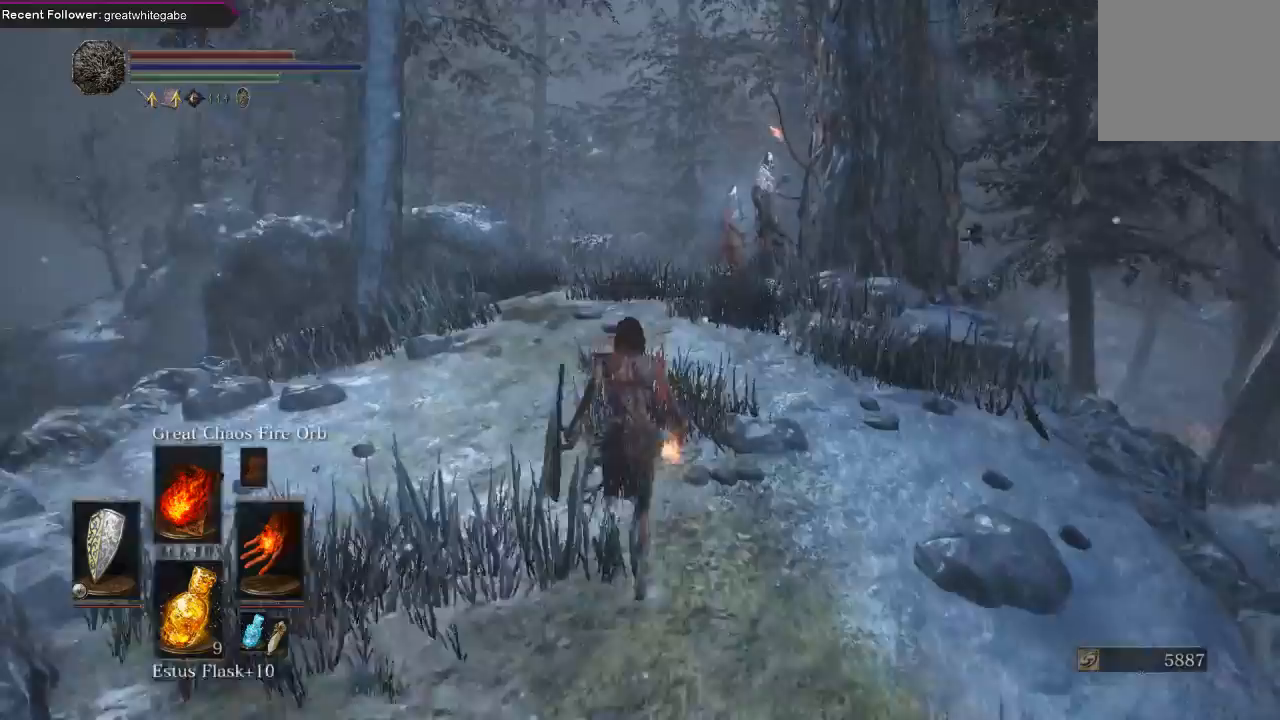
{"buttons": ["R1"], "left_stick": "up", "right_stick": "center", "events": [[100, "right_stick", "center"], [133, "R3", "down"], [233, "R3", "up"], [433, "R1", "down"]]}
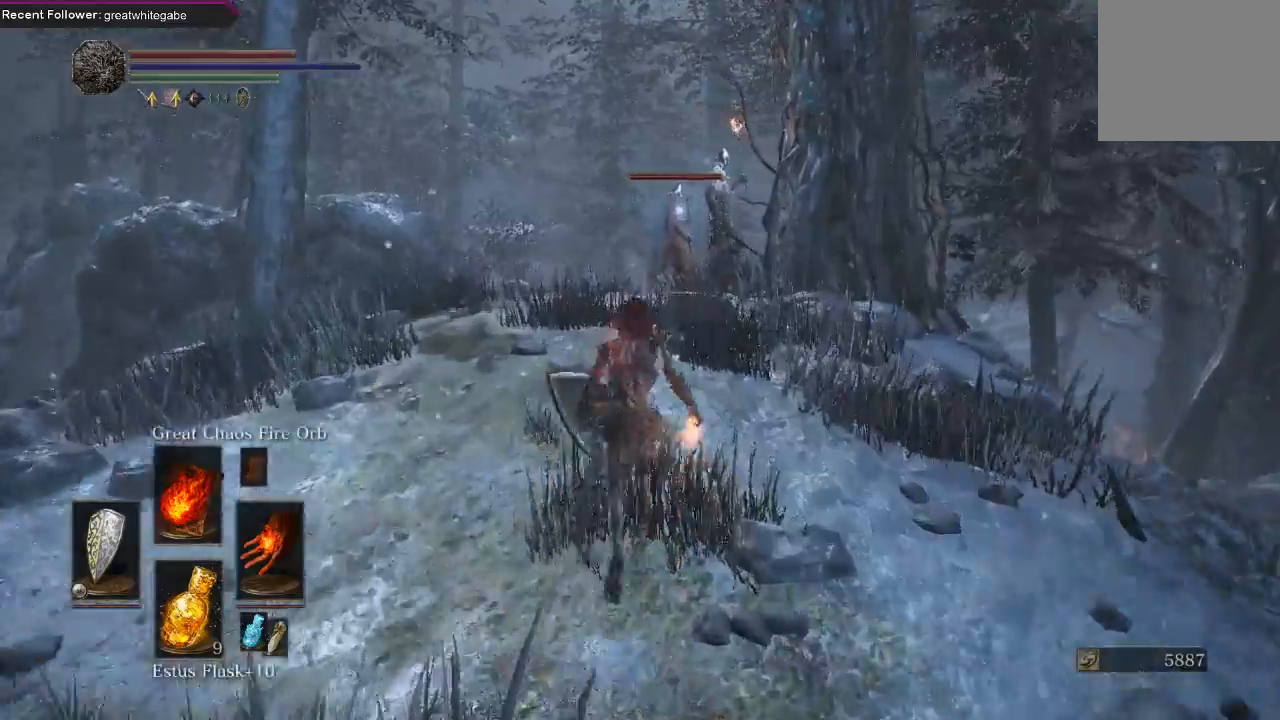
{"buttons": [], "left_stick": "center", "right_stick": "center", "events": [[67, "R1", "up"], [133, "R1", "down"], [267, "R1", "up"], [467, "left_stick", "center"]]}
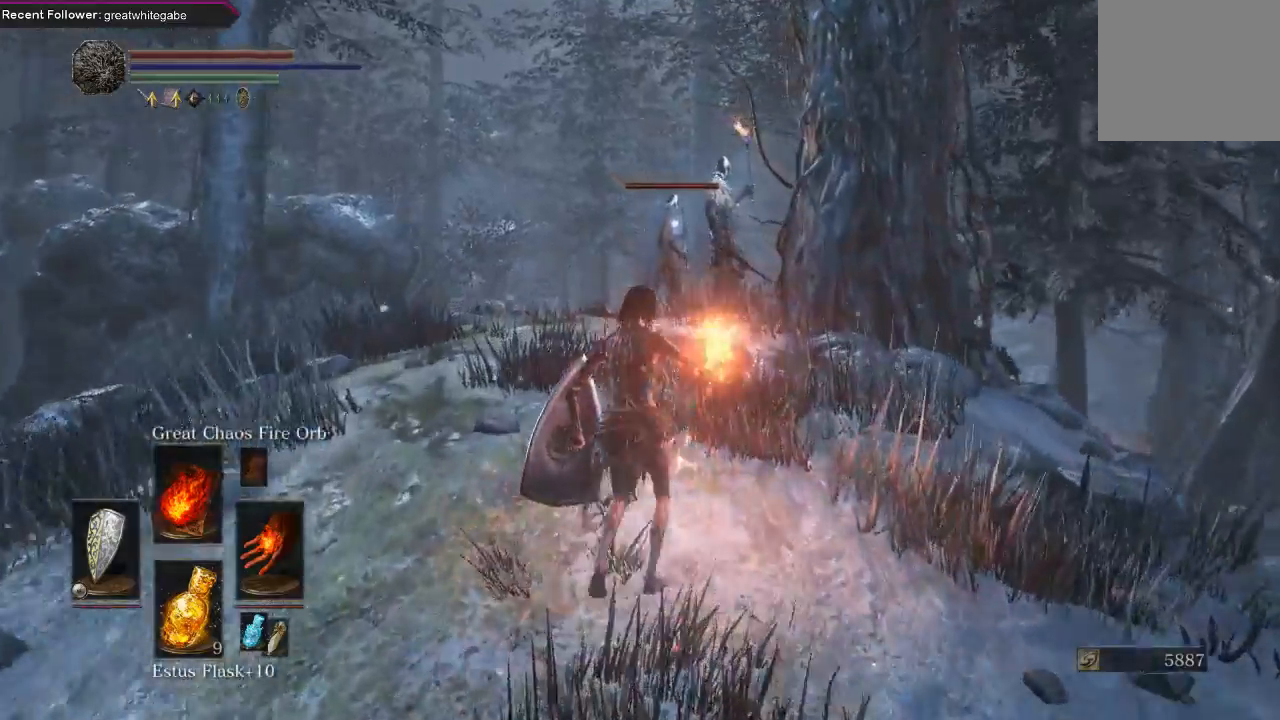
{"buttons": [], "left_stick": "center", "right_stick": "center", "events": []}
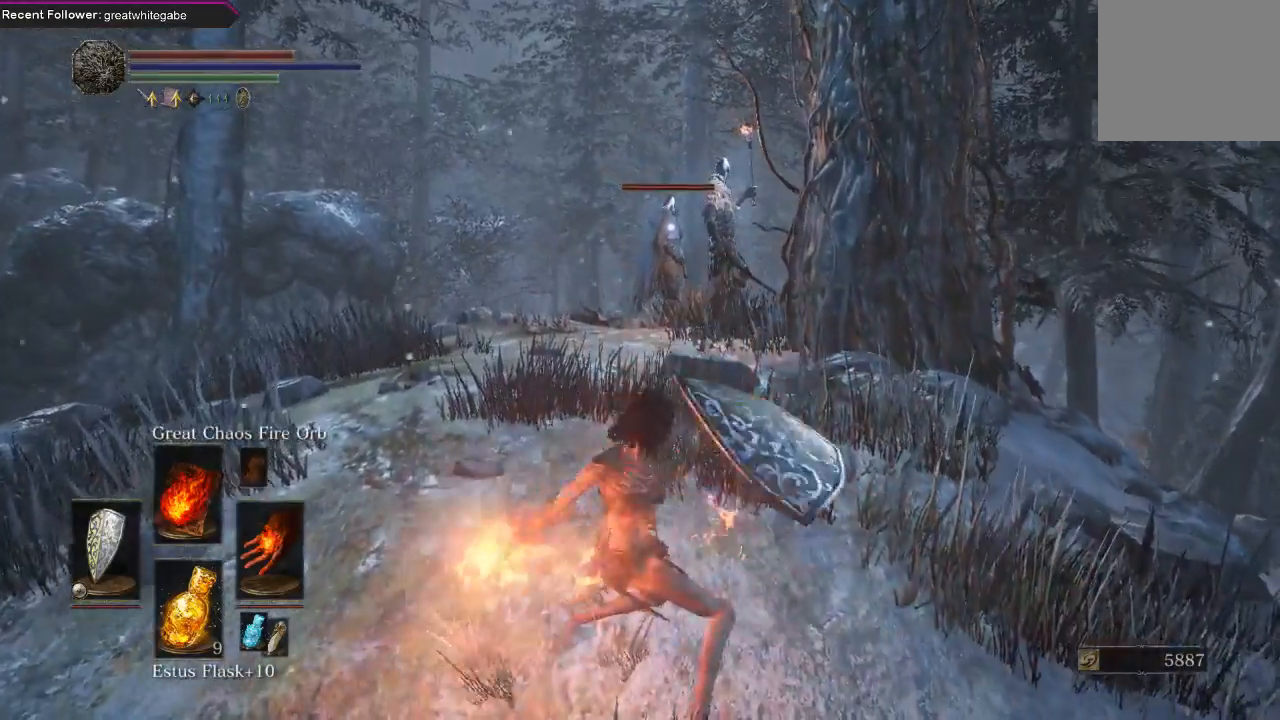
{"buttons": [], "left_stick": "center", "right_stick": "center", "events": []}
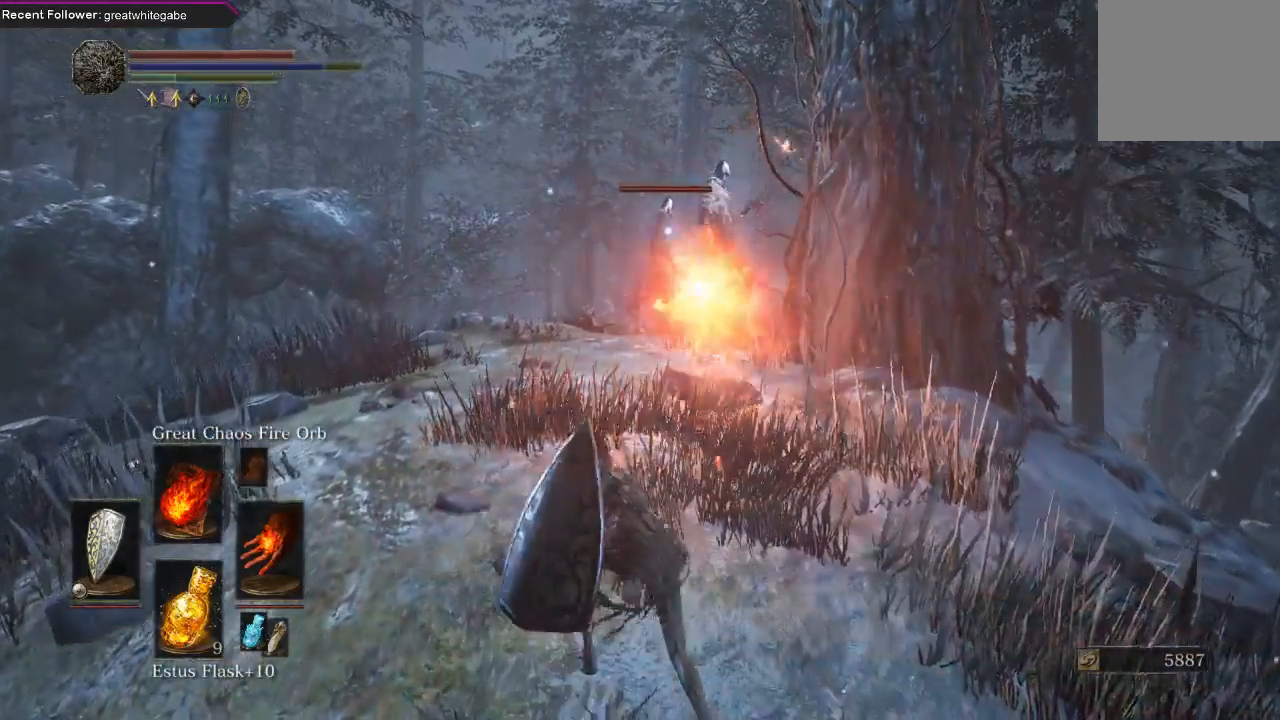
{"buttons": [], "left_stick": "center", "right_stick": "center", "events": []}
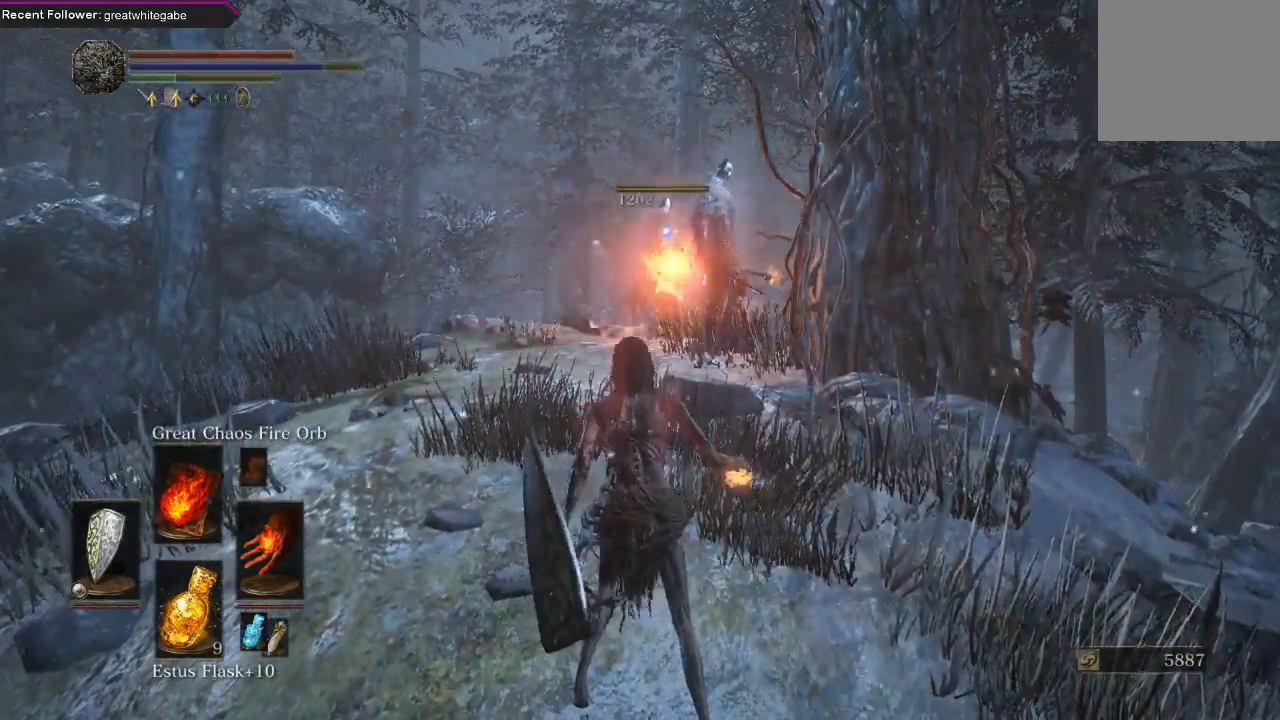
{"buttons": [], "left_stick": "center", "right_stick": "center", "events": [[267, "right_stick", "right"], [433, "right_stick", "center"]]}
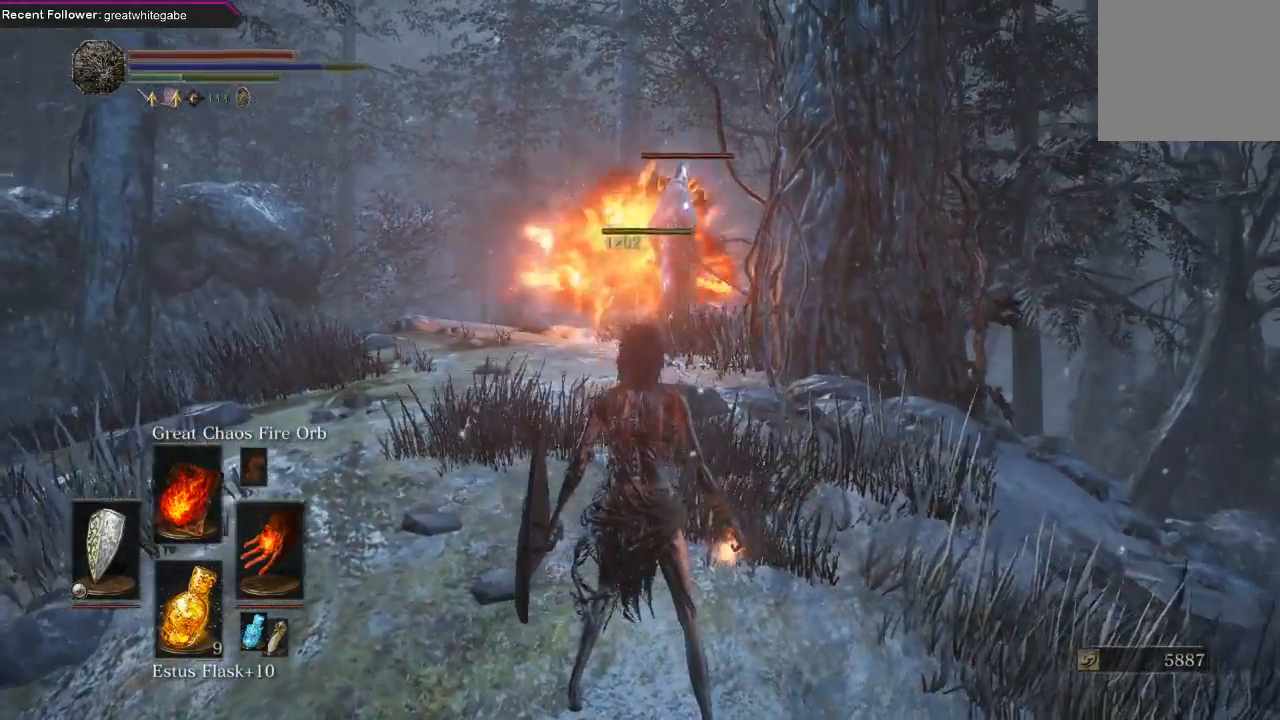
{"buttons": [], "left_stick": "center", "right_stick": "center", "events": [[67, "R1", "down"], [167, "R1", "up"], [233, "R1", "down"], [333, "R1", "up"]]}
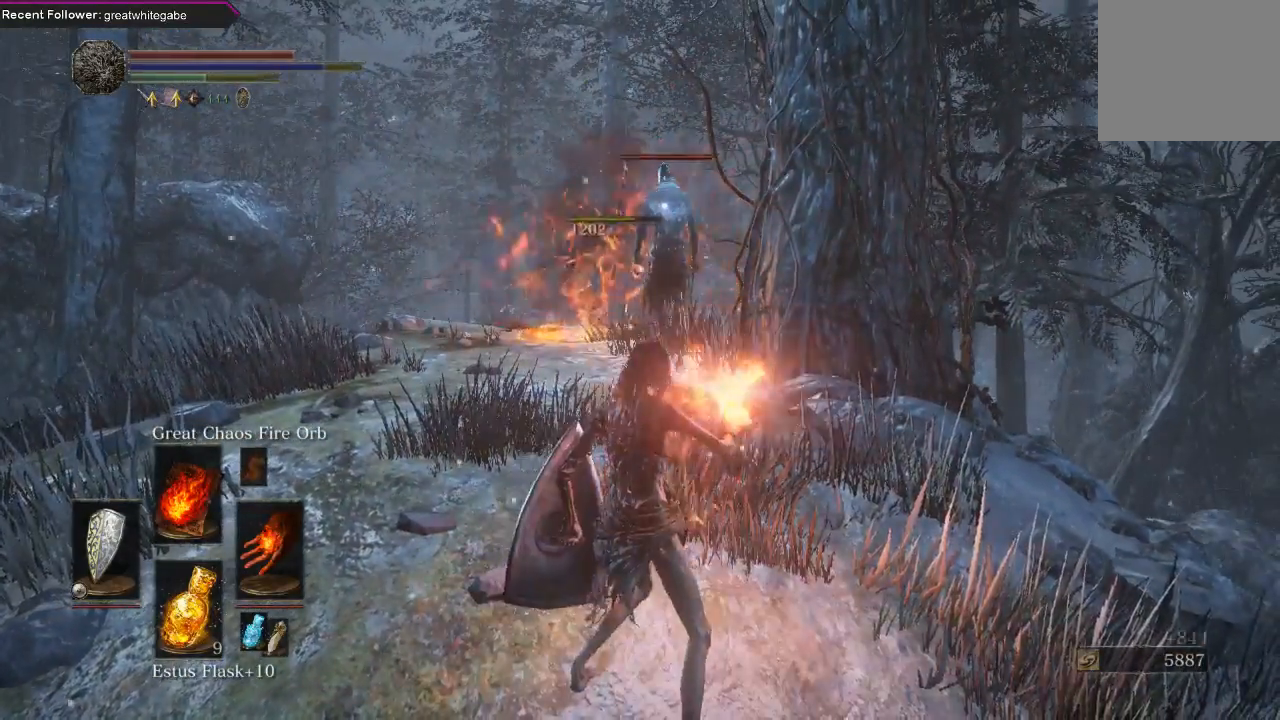
{"buttons": [], "left_stick": "center", "right_stick": "center", "events": []}
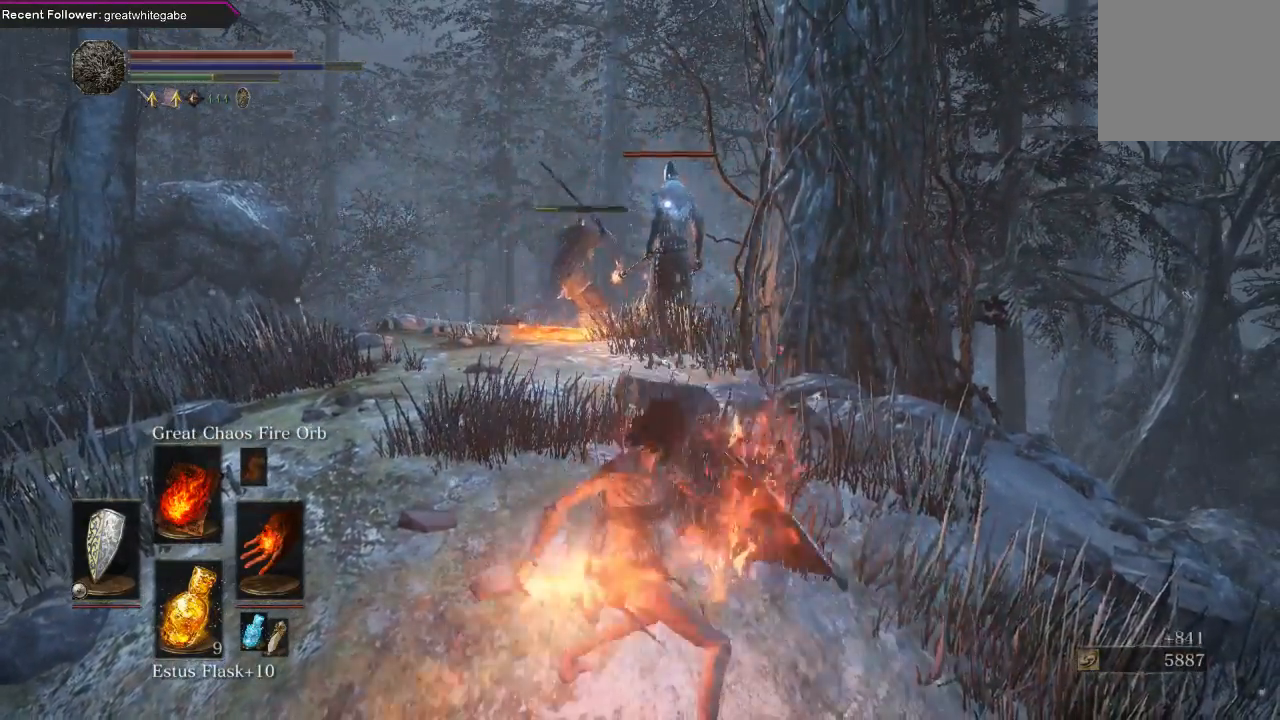
{"buttons": [], "left_stick": "center", "right_stick": "center", "events": []}
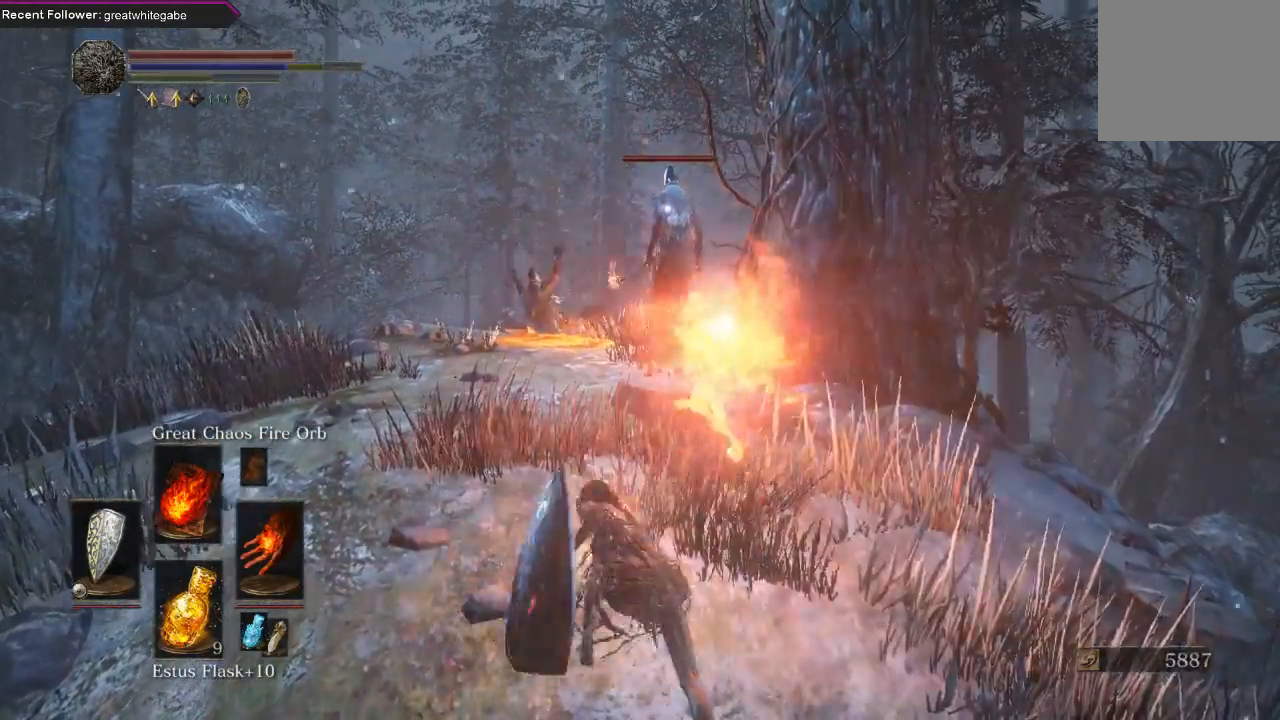
{"buttons": [], "left_stick": "center", "right_stick": "left", "events": [[400, "R3", "down"], [500, "R3", "up"], [500, "right_stick", "left"]]}
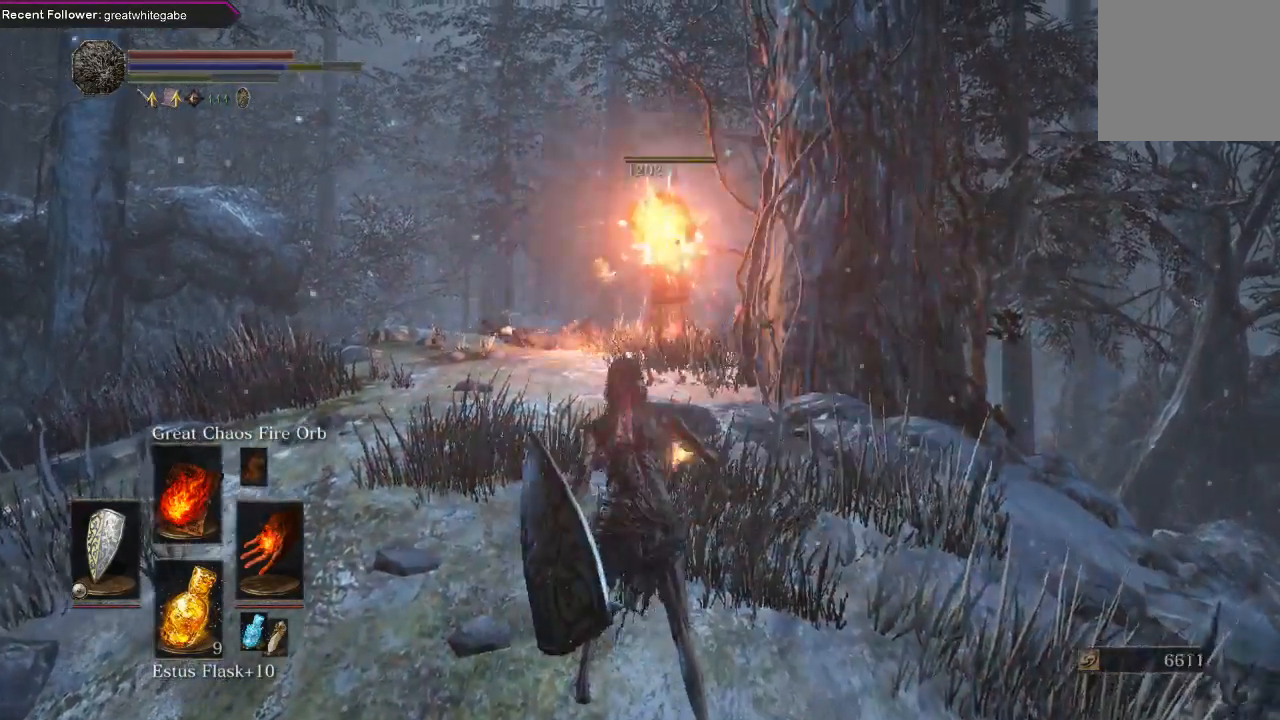
{"buttons": [], "left_stick": "up", "right_stick": "center", "events": [[100, "left_stick", "up"], [167, "right_stick", "up-left"], [433, "right_stick", "center"]]}
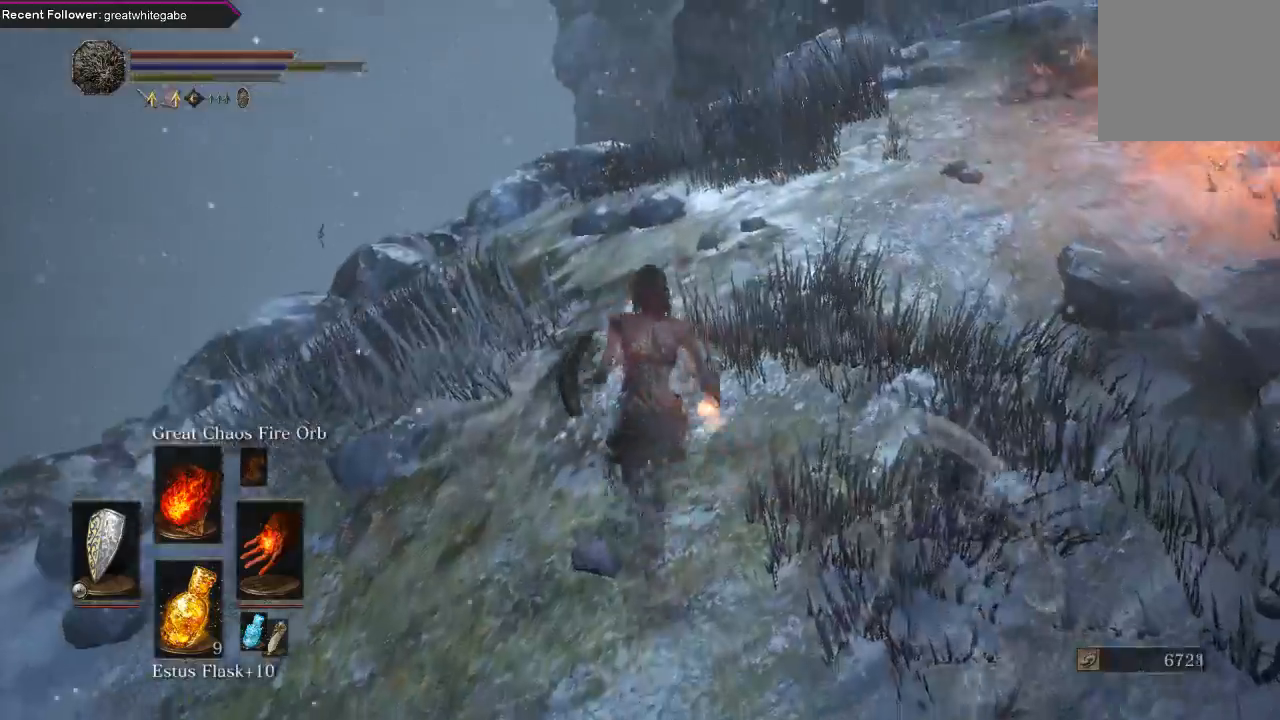
{"buttons": [], "left_stick": "up", "right_stick": "right", "events": [[300, "right_stick", "up-right"], [367, "right_stick", "center"], [467, "right_stick", "right"]]}
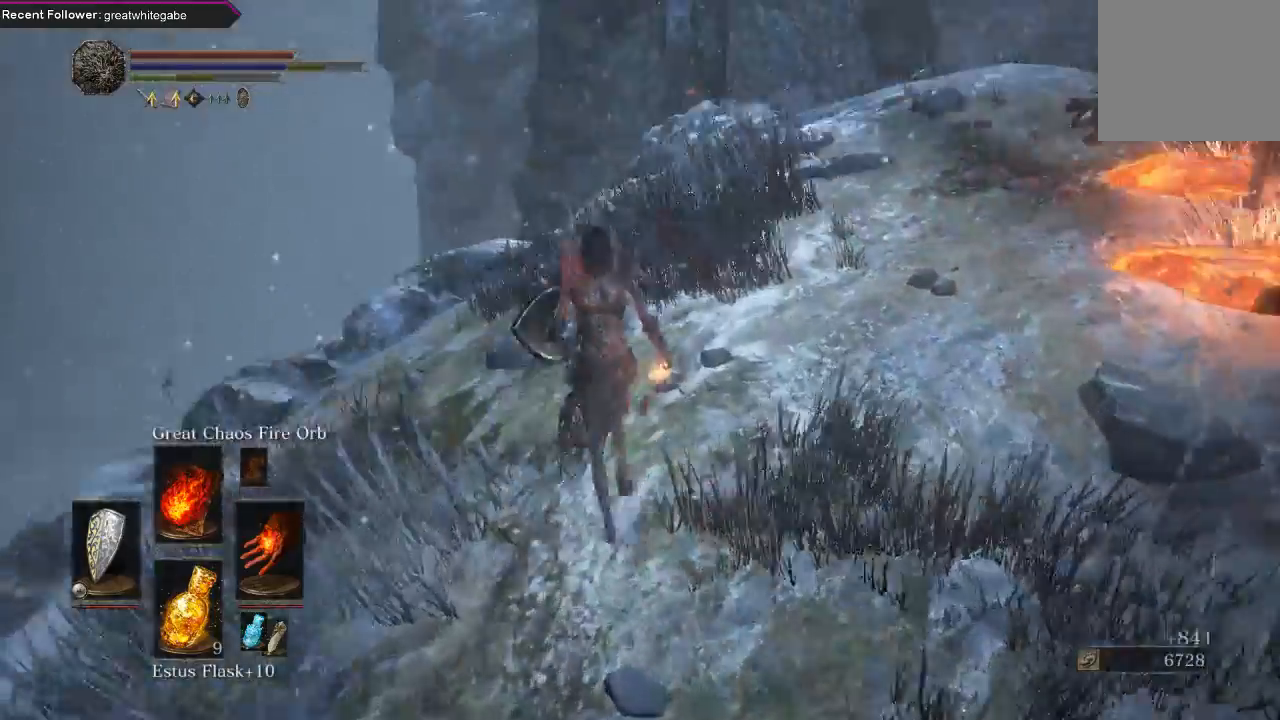
{"buttons": [], "left_stick": "up", "right_stick": "right", "events": [[167, "right_stick", "center"], [367, "right_stick", "right"]]}